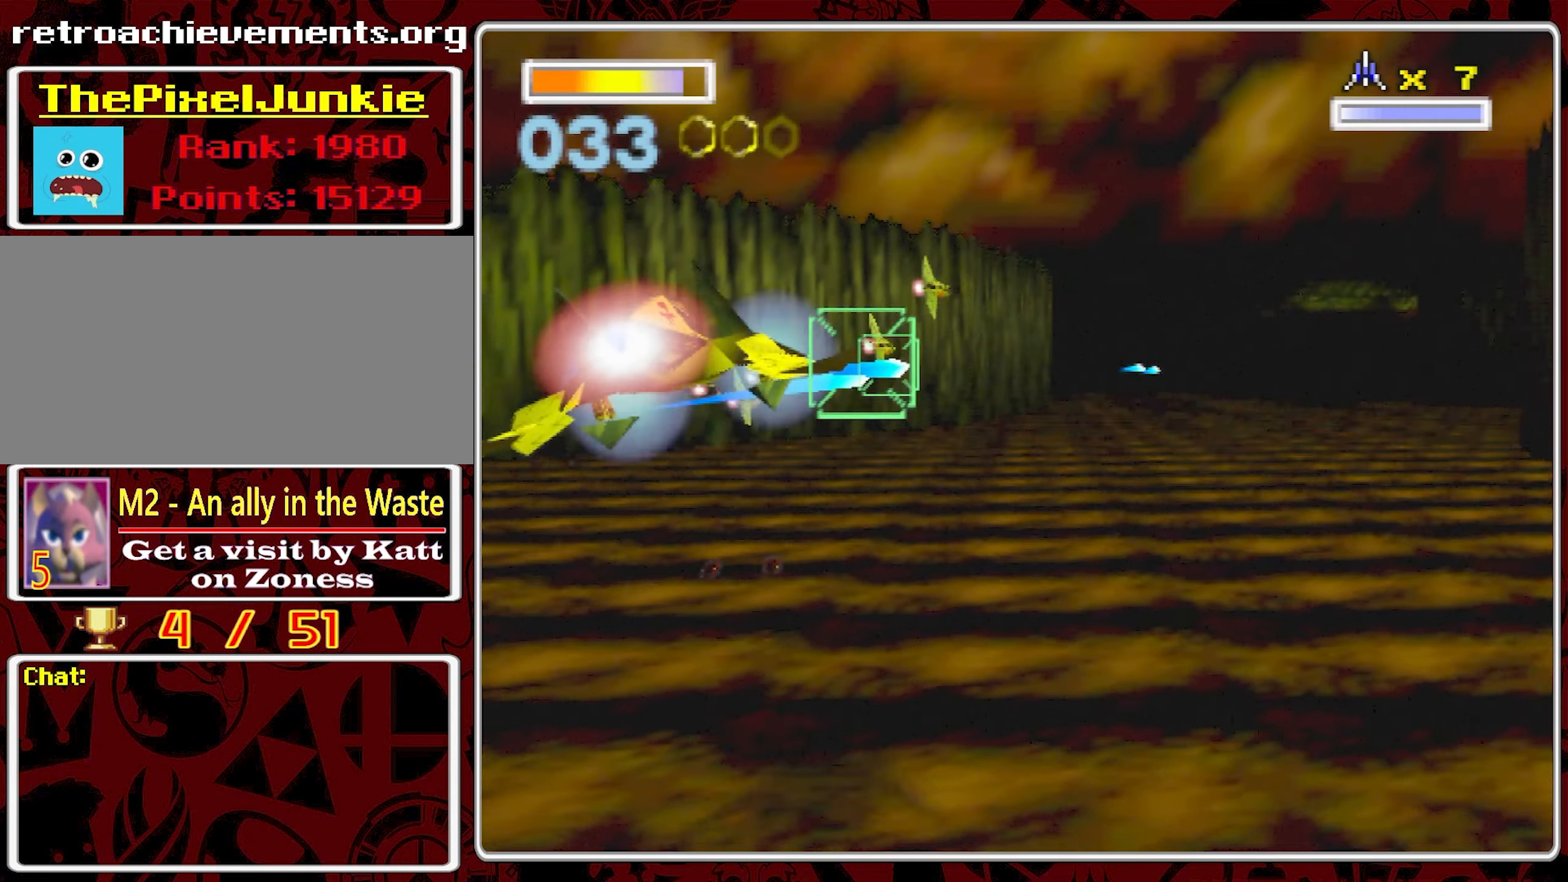
Gameplay with a controller (Nintendo layout); each line is a JSON object with the inputs held at the frame after it (dt_ms = milliseconds from this image to that frame). "events" lists button and stick changes between this image and that frame as [ms after this image, input, new state], when the widget could be followed in between. Not read: A L3 R1 R3 X.
{"dt_ms": 500, "buttons": [], "left_stick": "center", "right_stick": "center", "events": []}
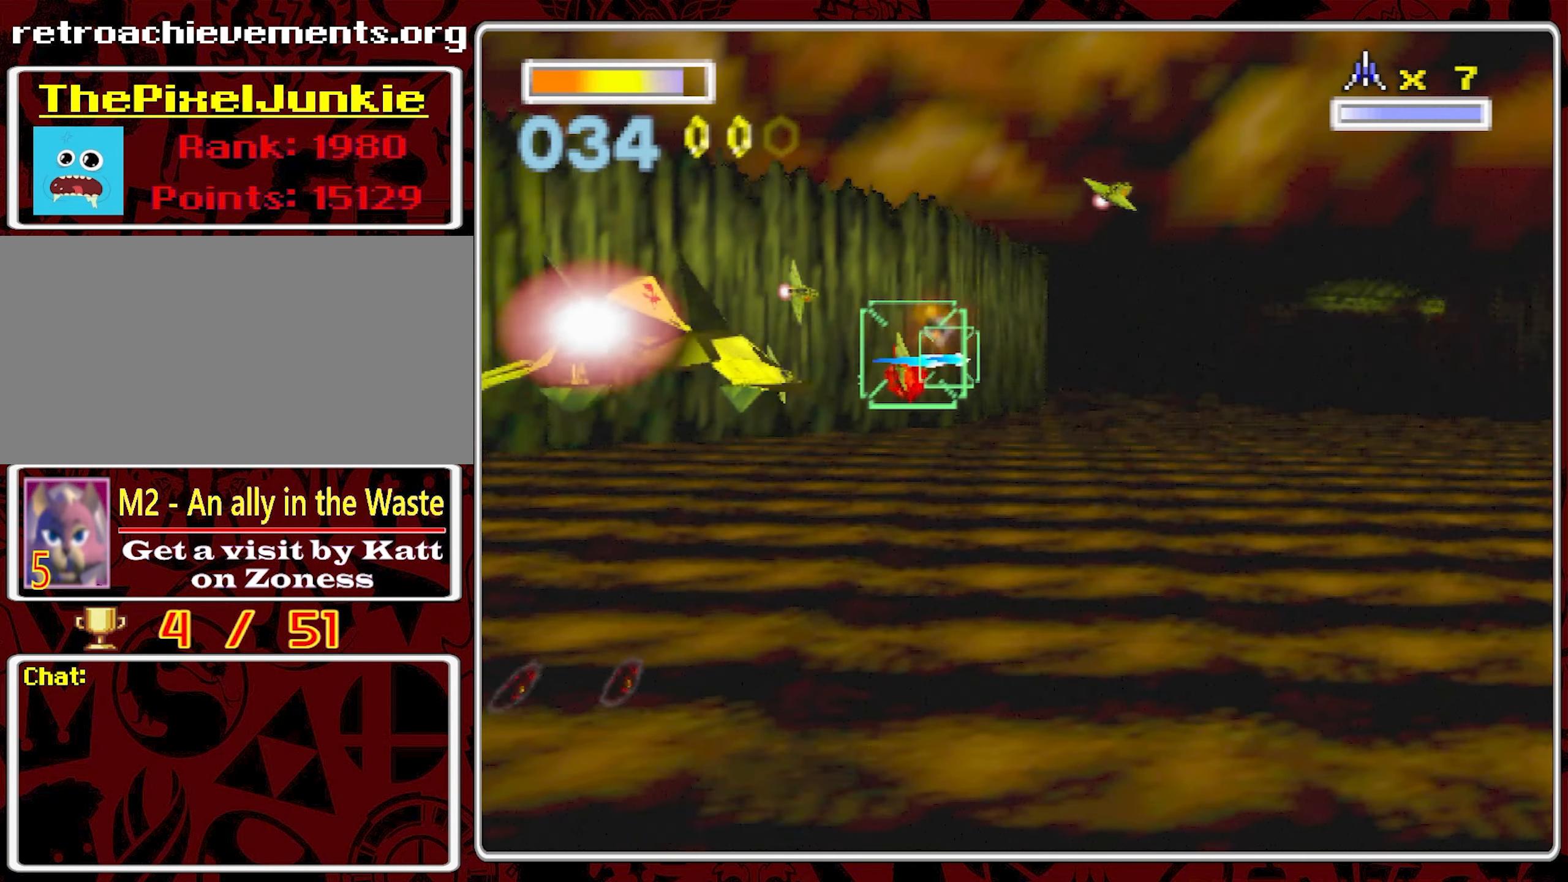
{"dt_ms": 1000, "buttons": [], "left_stick": "center", "right_stick": "center"}
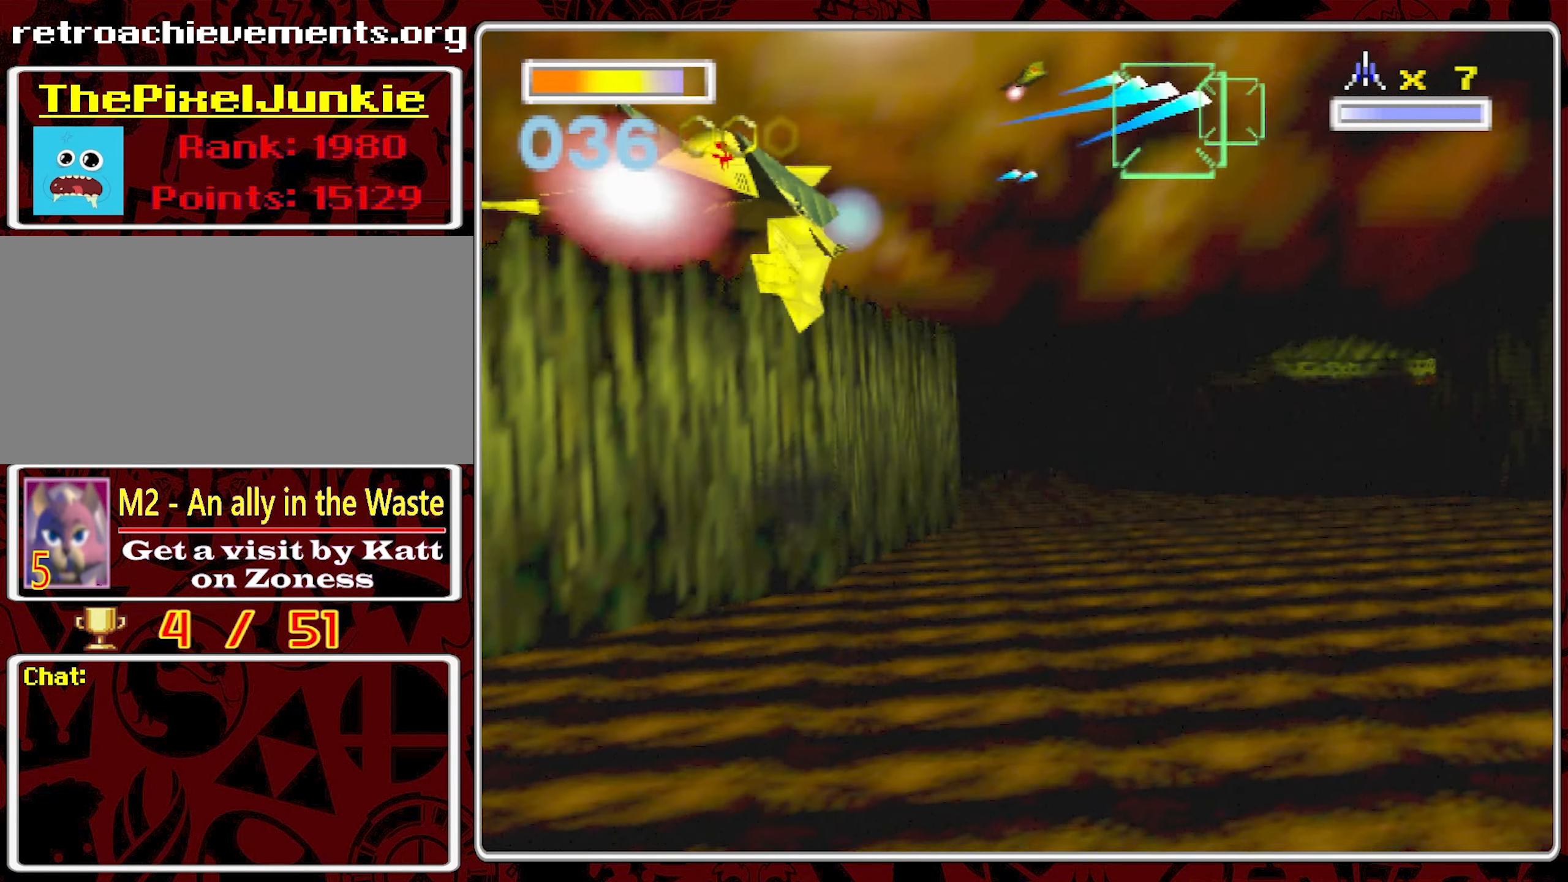
{"dt_ms": 500, "buttons": [], "left_stick": "center", "right_stick": "center", "events": [[217, "left_stick", "up-right"], [333, "left_stick", "right"], [500, "left_stick", "center"]]}
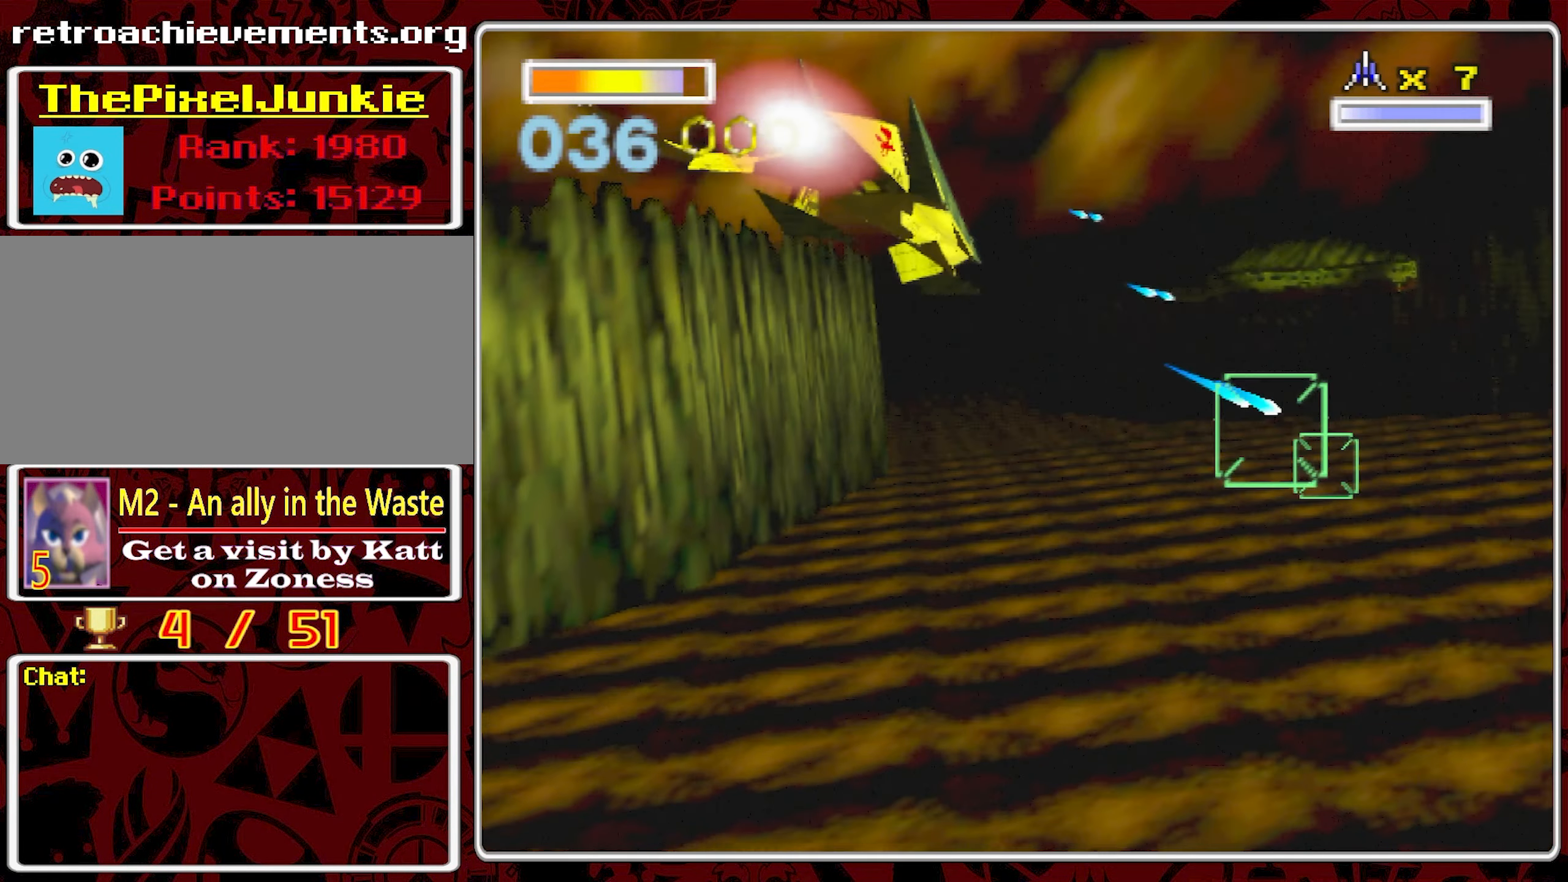
{"dt_ms": 500, "buttons": [], "left_stick": "center", "right_stick": "center", "events": [[167, "left_stick", "right"], [434, "left_stick", "center"]]}
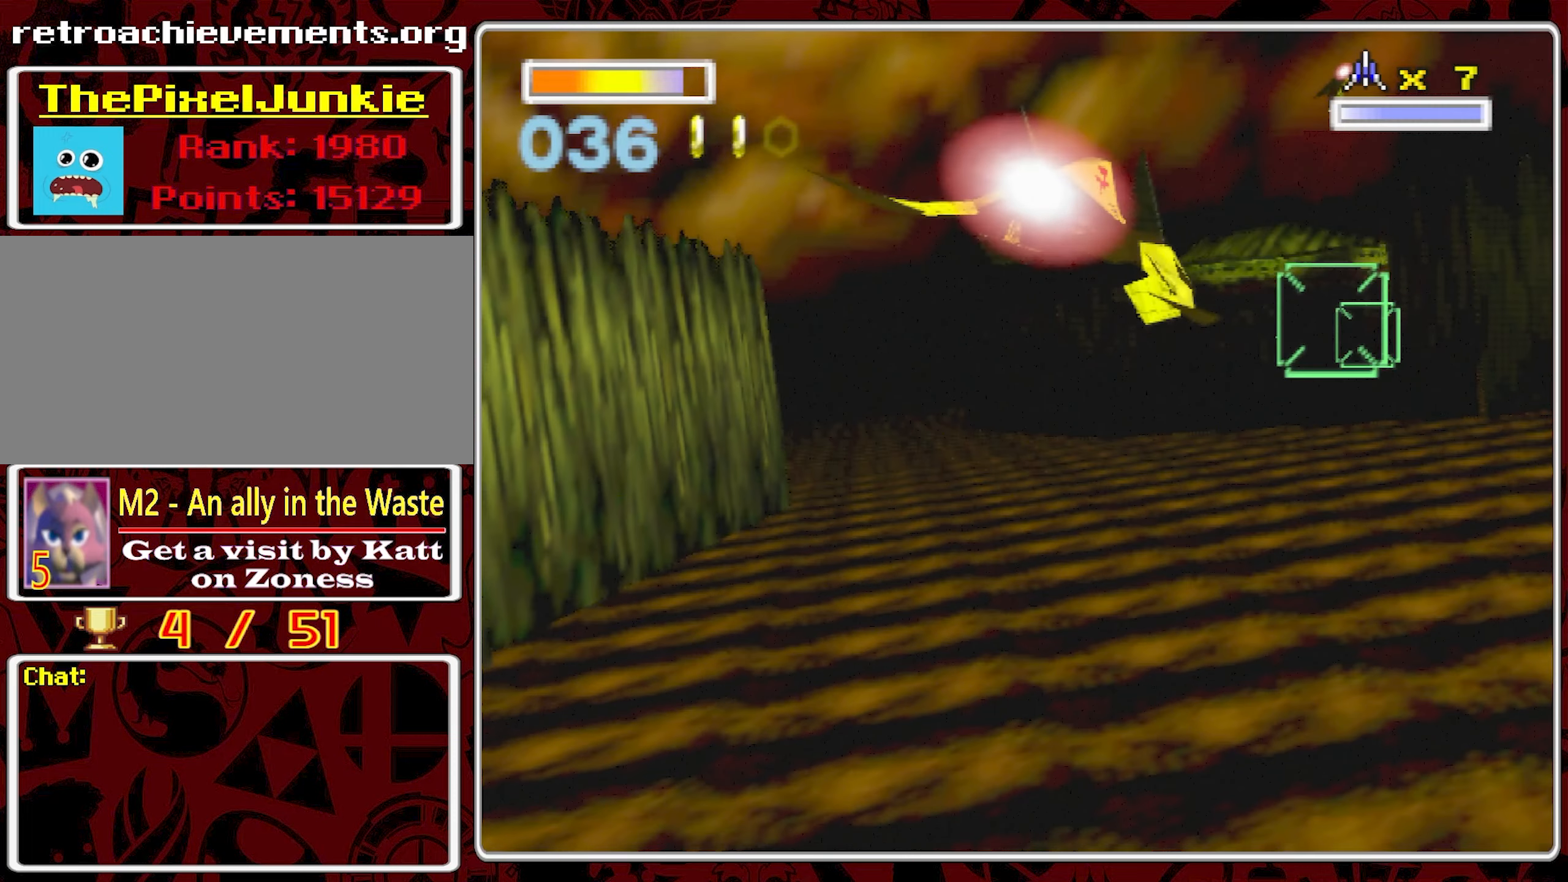
{"dt_ms": 500, "buttons": [], "left_stick": "center", "right_stick": "center", "events": [[400, "left_stick", "down-right"], [484, "left_stick", "center"]]}
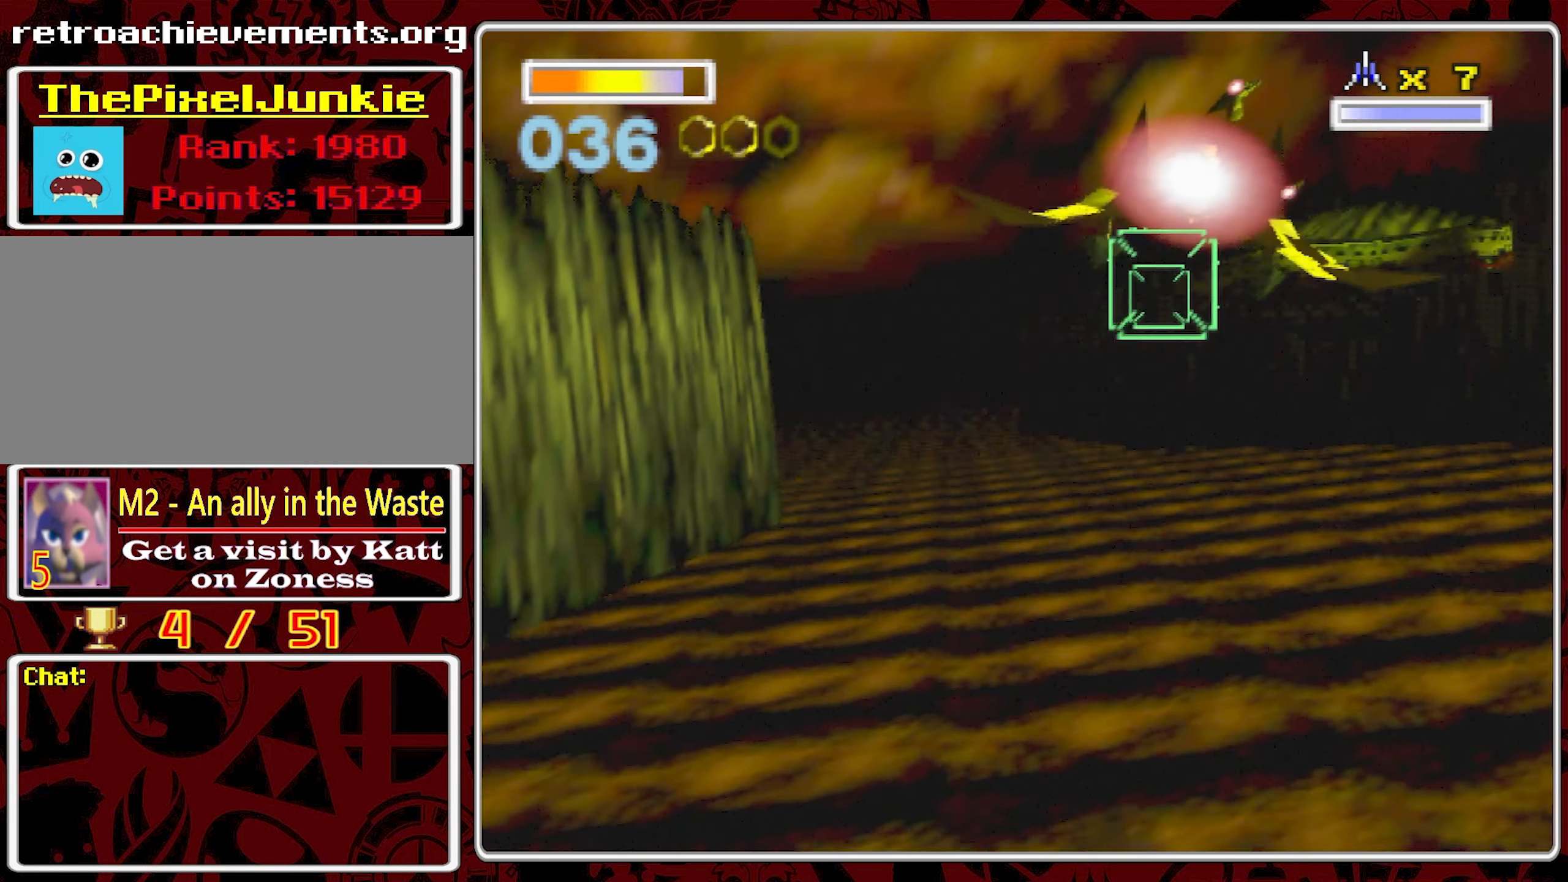
{"dt_ms": 500, "buttons": [], "left_stick": "center", "right_stick": "center", "events": []}
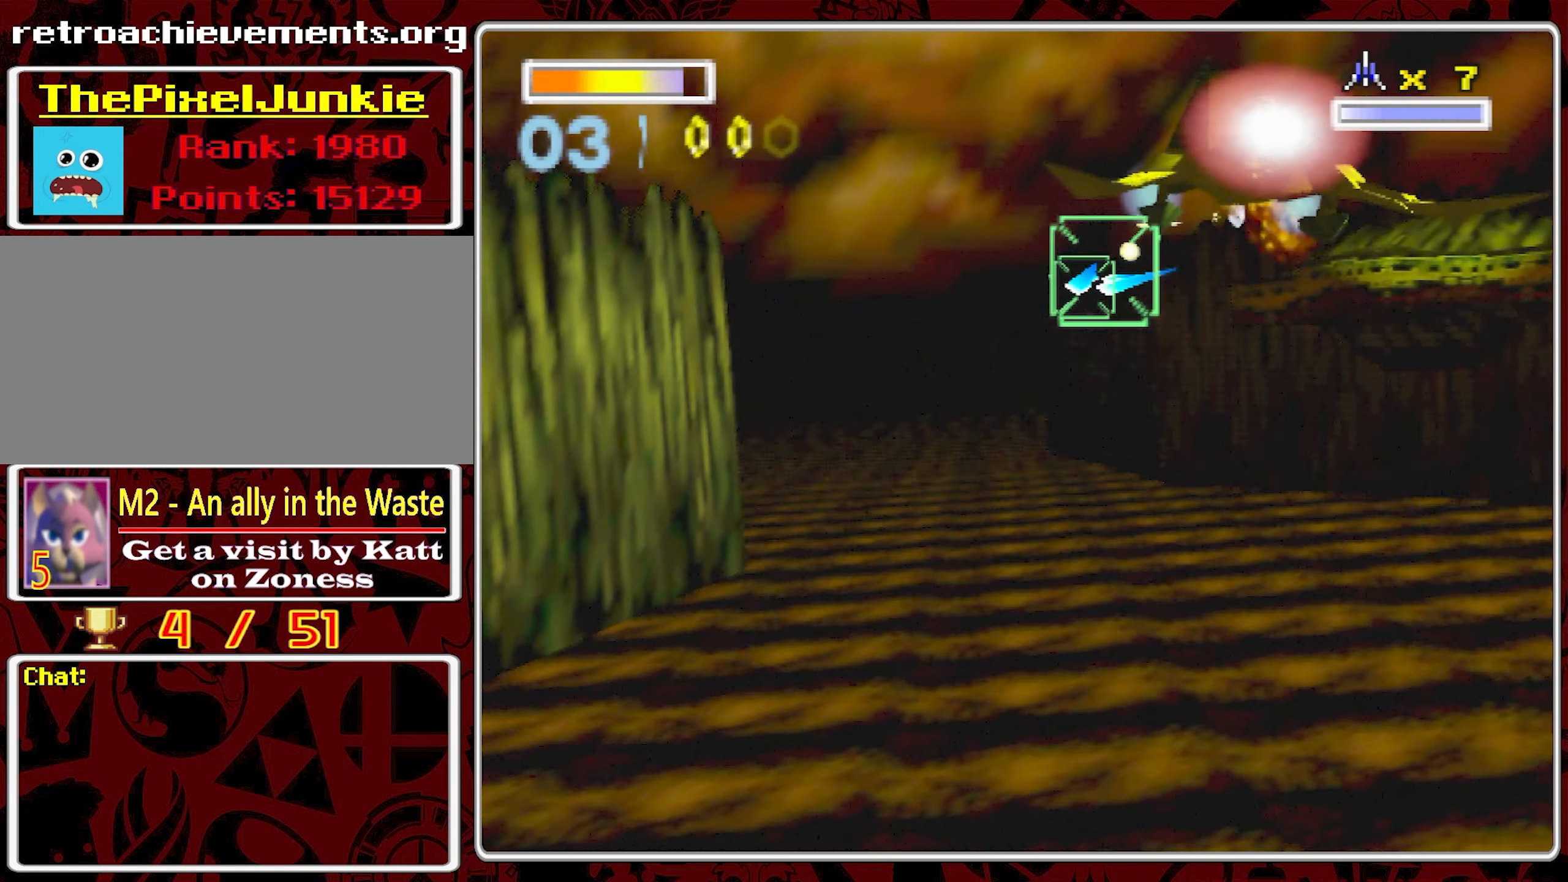
{"dt_ms": 500, "buttons": [], "left_stick": "center", "right_stick": "center", "events": []}
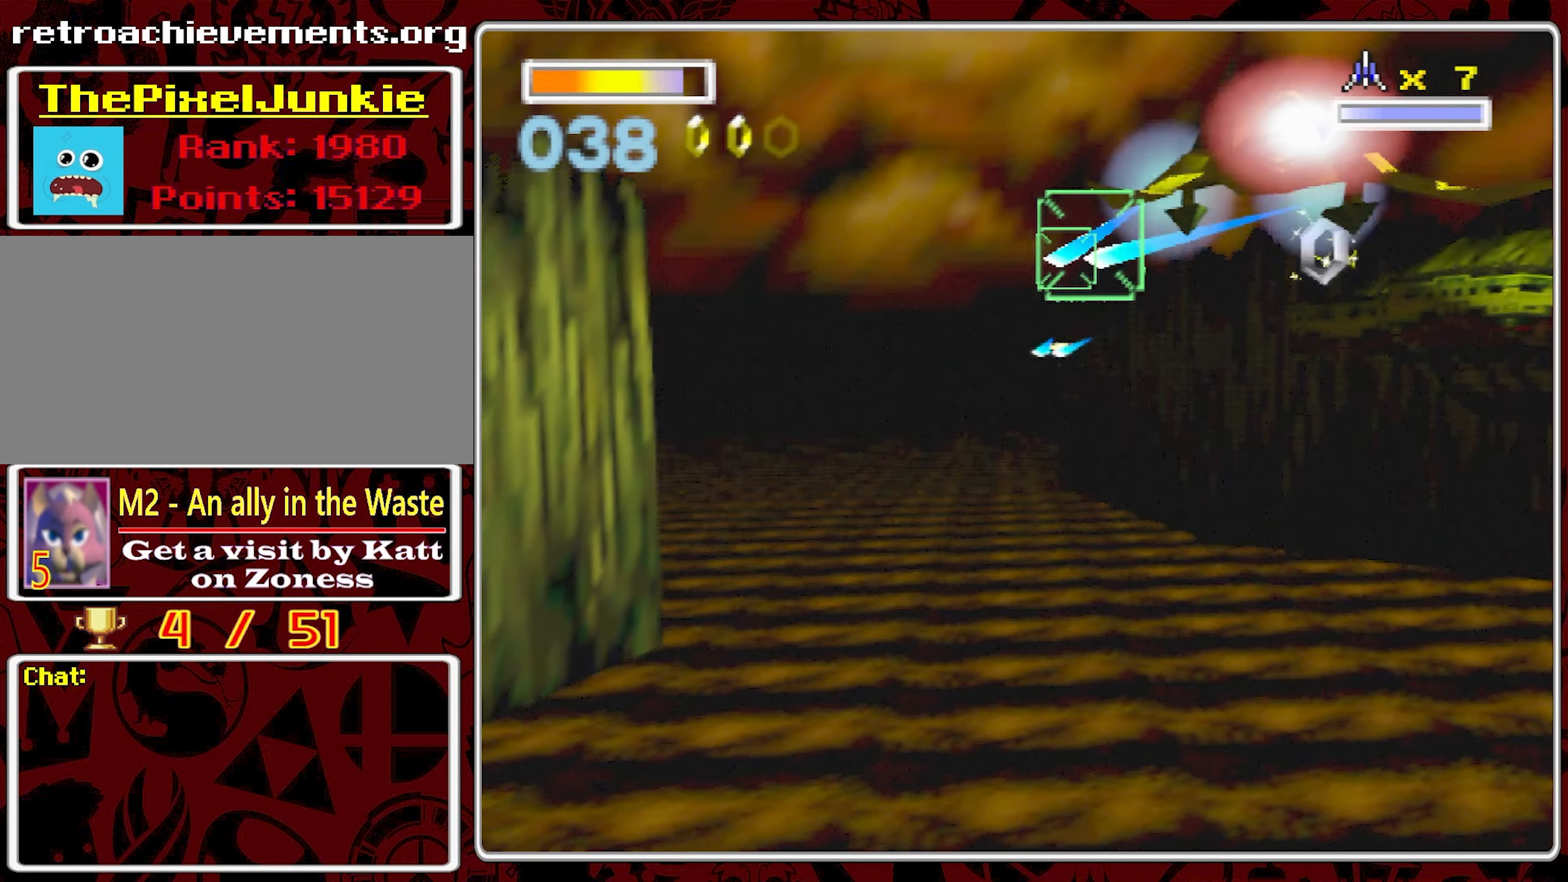
{"dt_ms": 500, "buttons": [], "left_stick": "right", "right_stick": "center", "events": [[117, "left_stick", "right"]]}
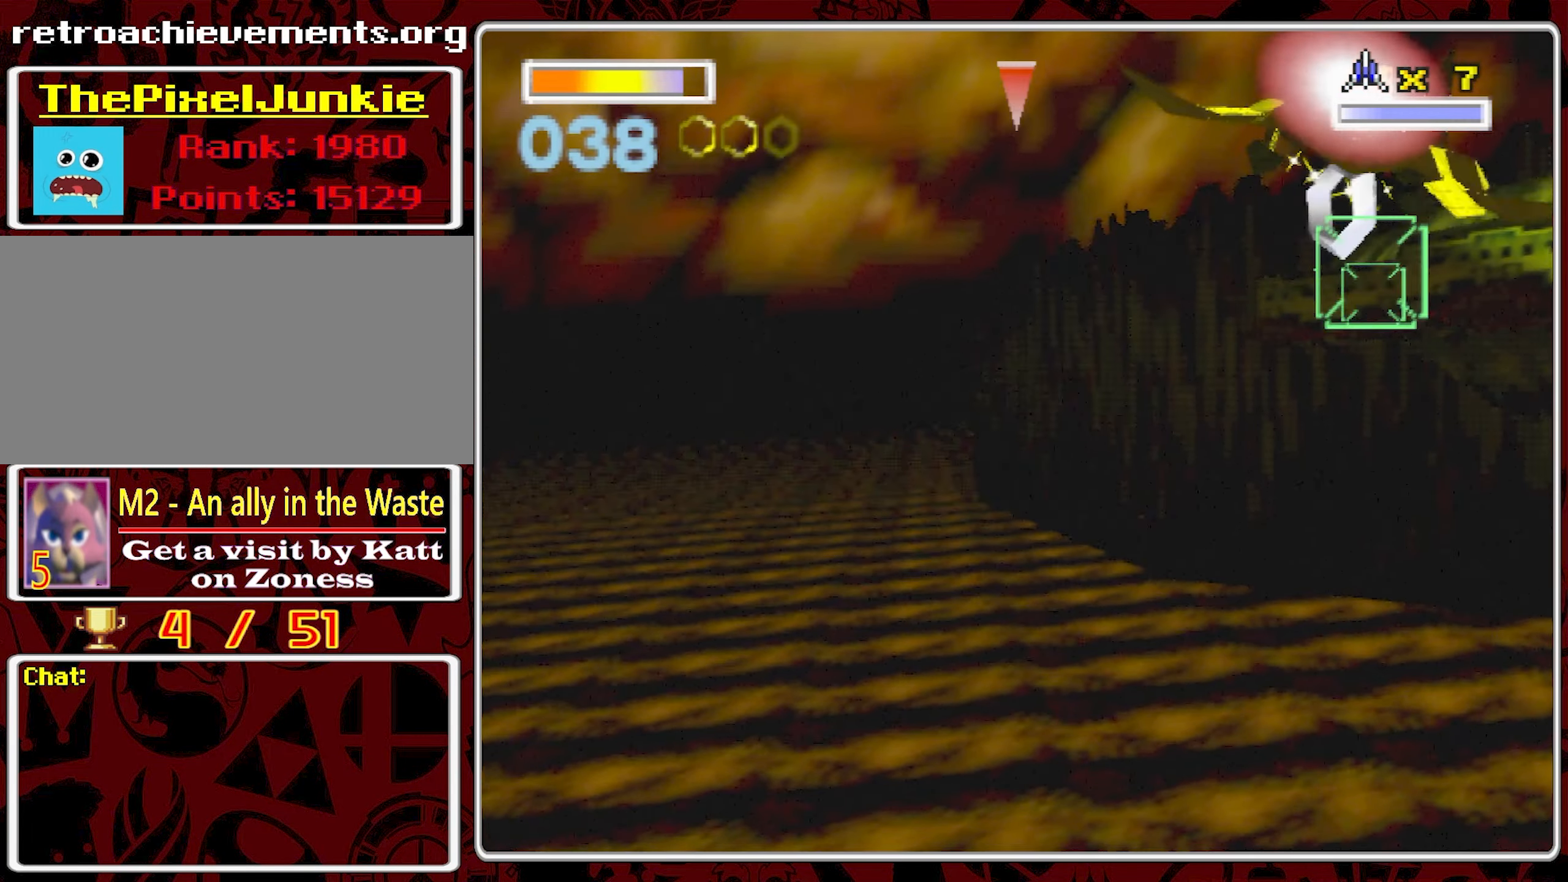
{"dt_ms": 500, "buttons": [], "left_stick": "center", "right_stick": "center", "events": [[17, "left_stick", "down-right"], [184, "left_stick", "center"]]}
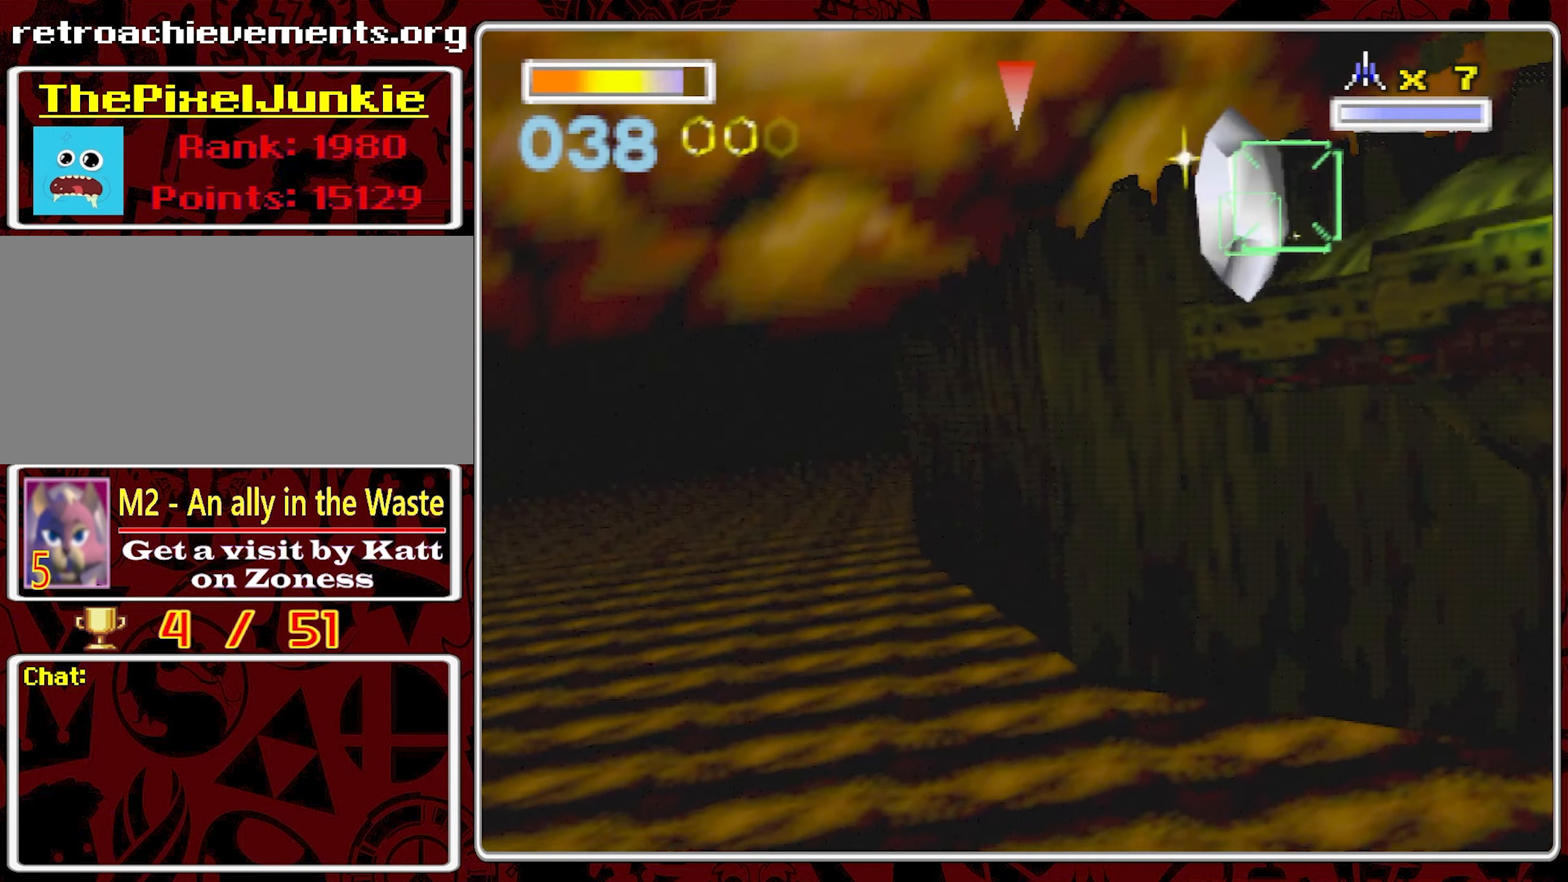
{"dt_ms": 500, "buttons": [], "left_stick": "left", "right_stick": "center", "events": [[134, "left_stick", "left"]]}
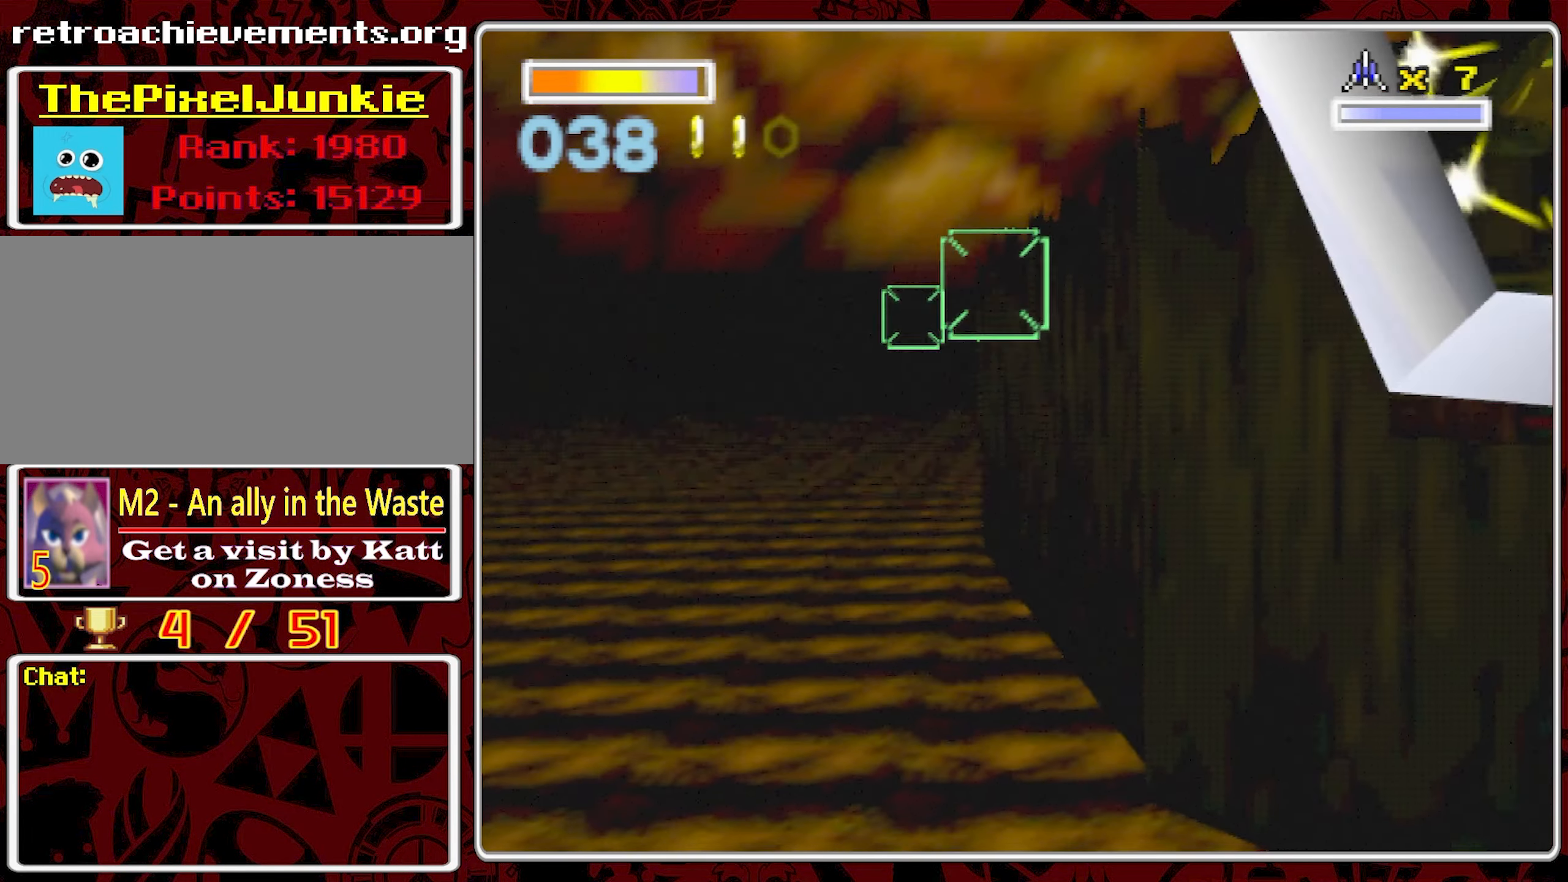
{"dt_ms": 500, "buttons": [], "left_stick": "left", "right_stick": "center", "events": []}
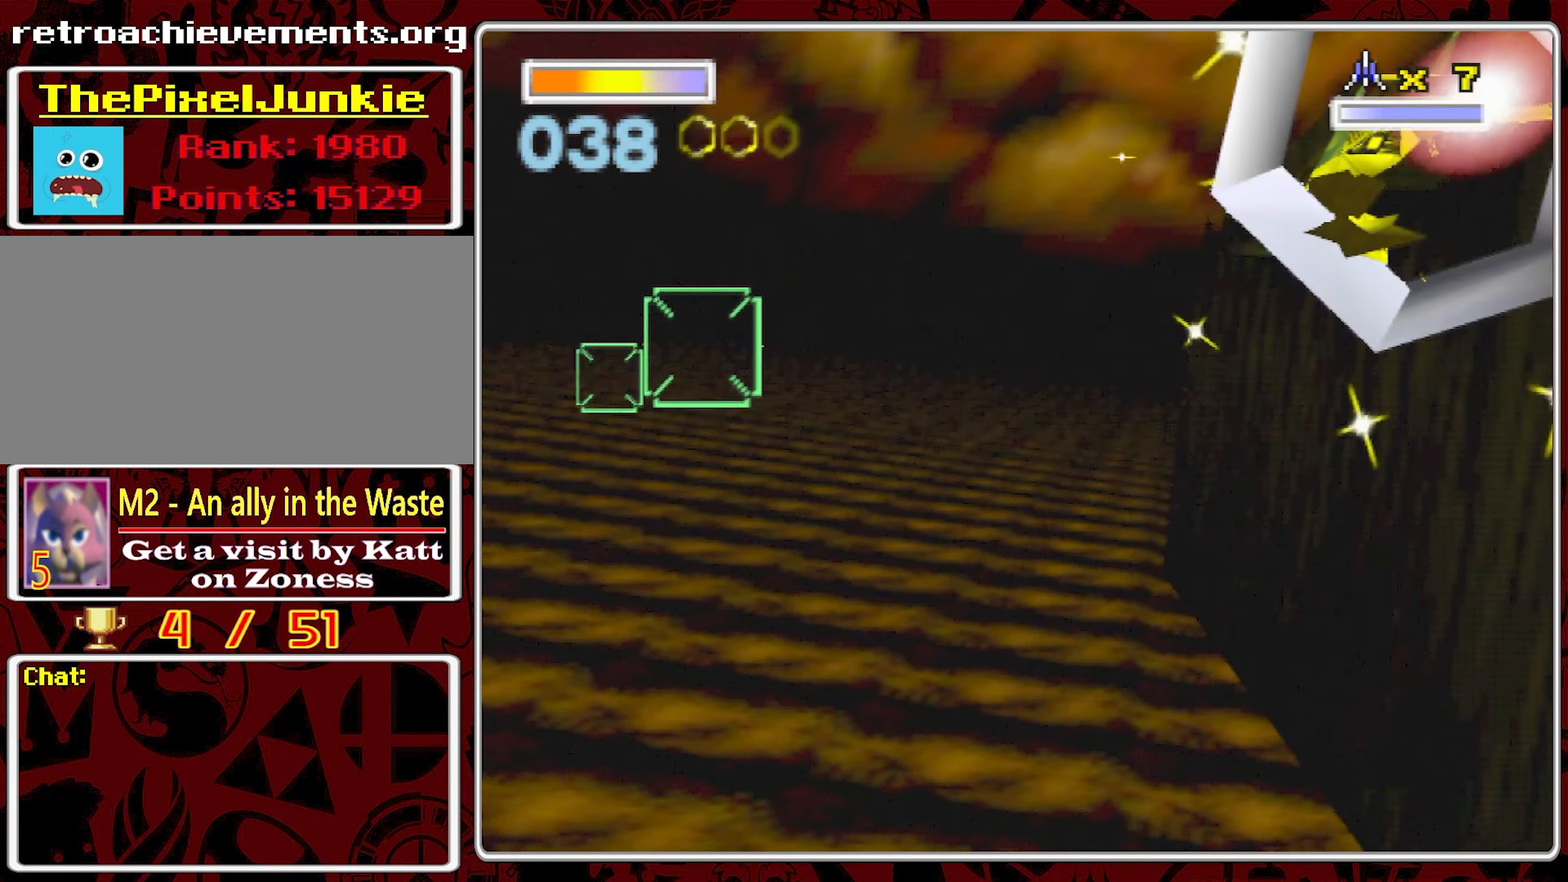
{"dt_ms": 1000, "buttons": [], "left_stick": "center", "right_stick": "center", "events": [[700, "left_stick", "center"]]}
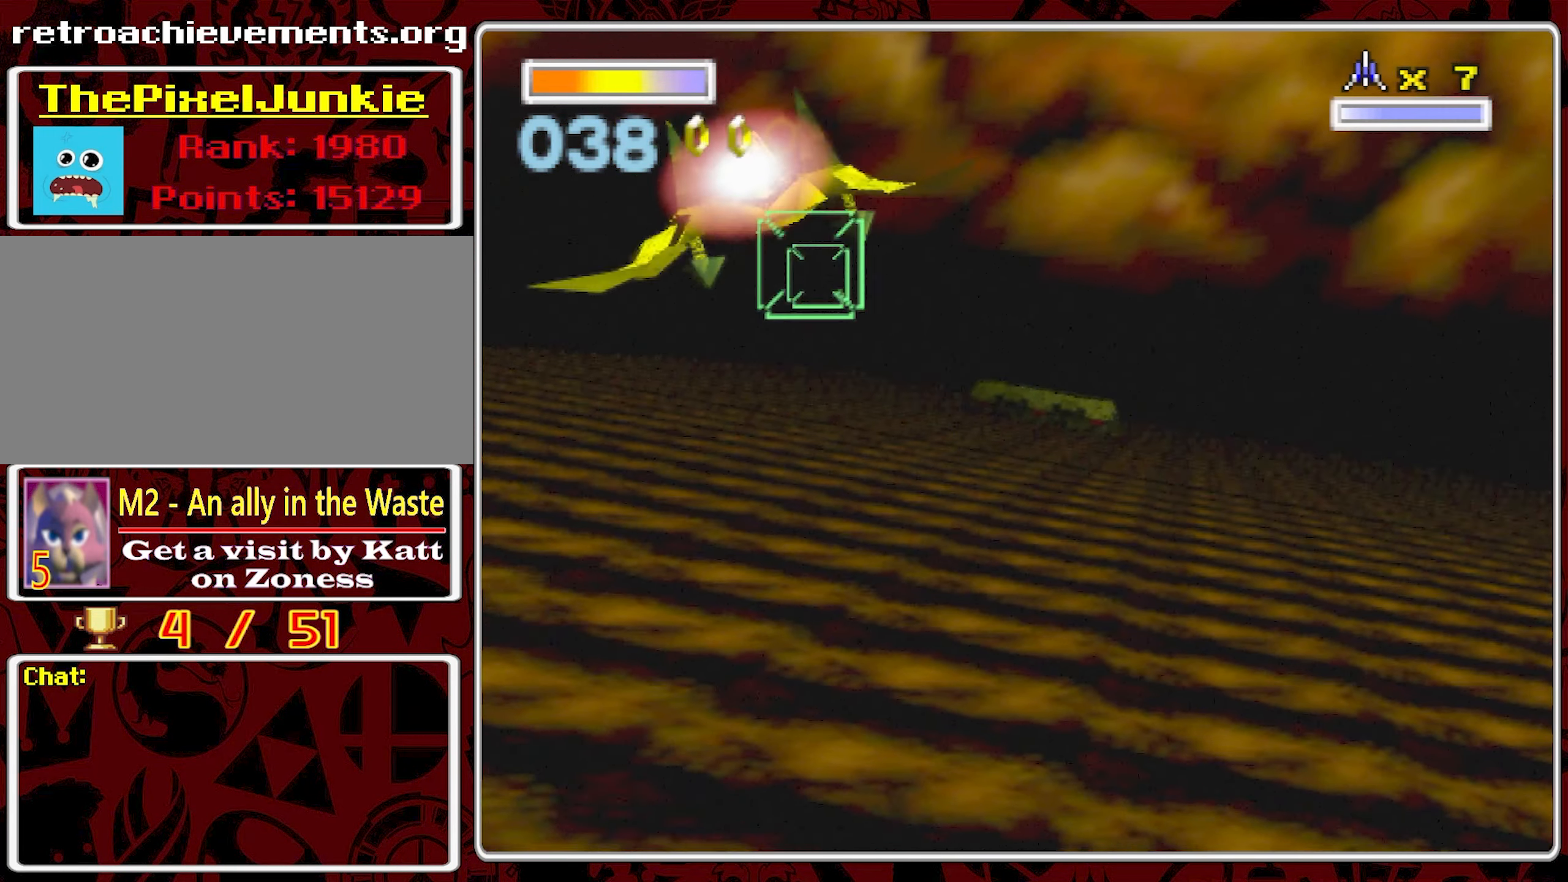
{"dt_ms": 500, "buttons": [], "left_stick": "center", "right_stick": "center", "events": [[266, "left_stick", "up-right"], [333, "left_stick", "center"]]}
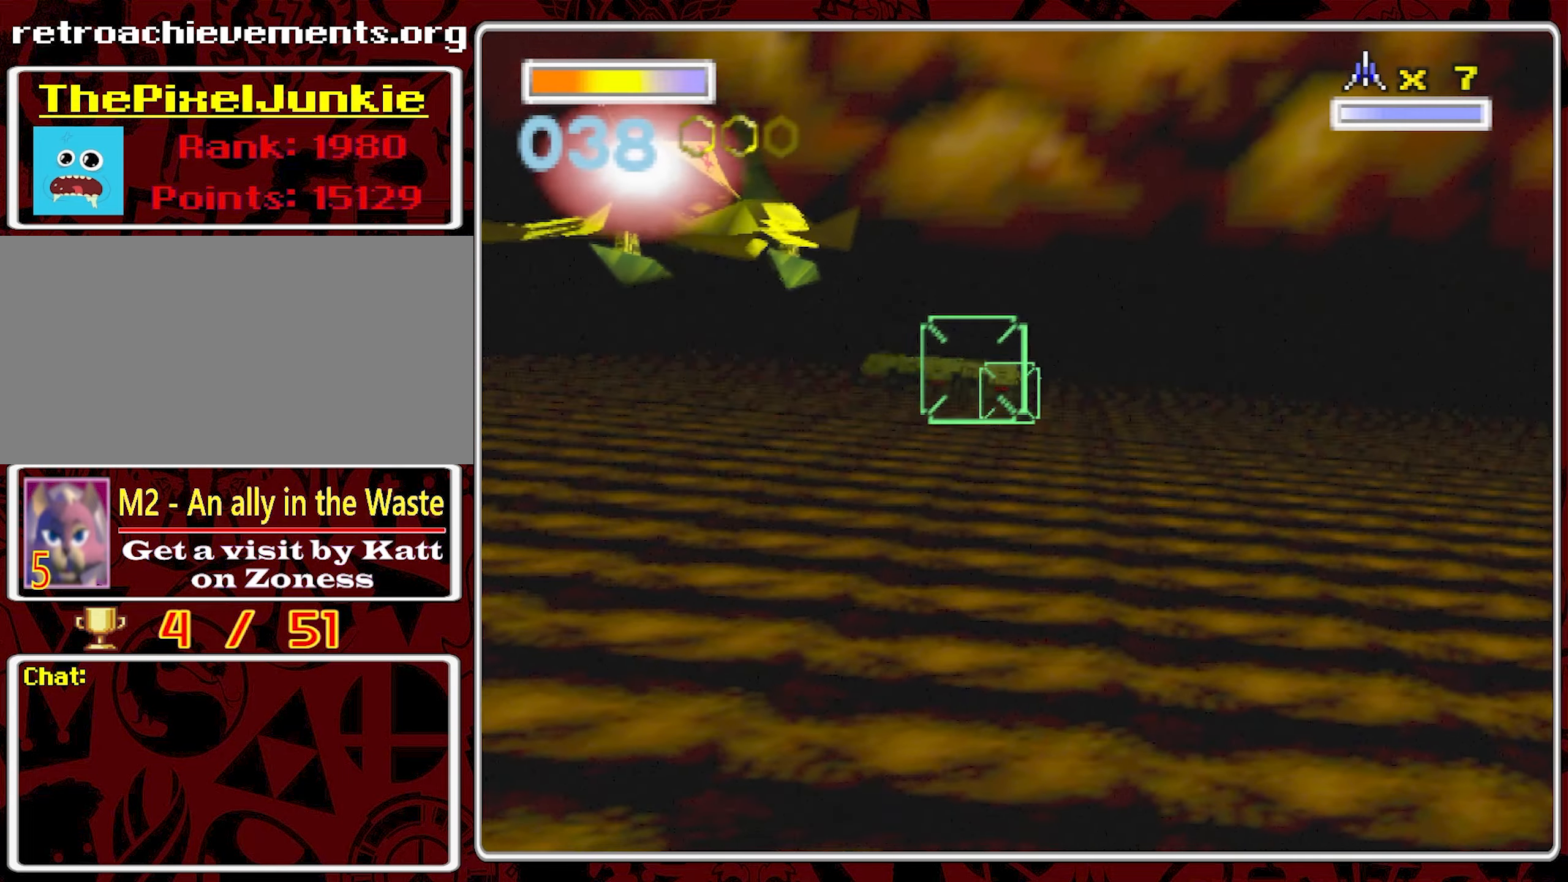
{"dt_ms": 500, "buttons": [], "left_stick": "center", "right_stick": "center", "events": [[233, "left_stick", "left"], [333, "left_stick", "center"]]}
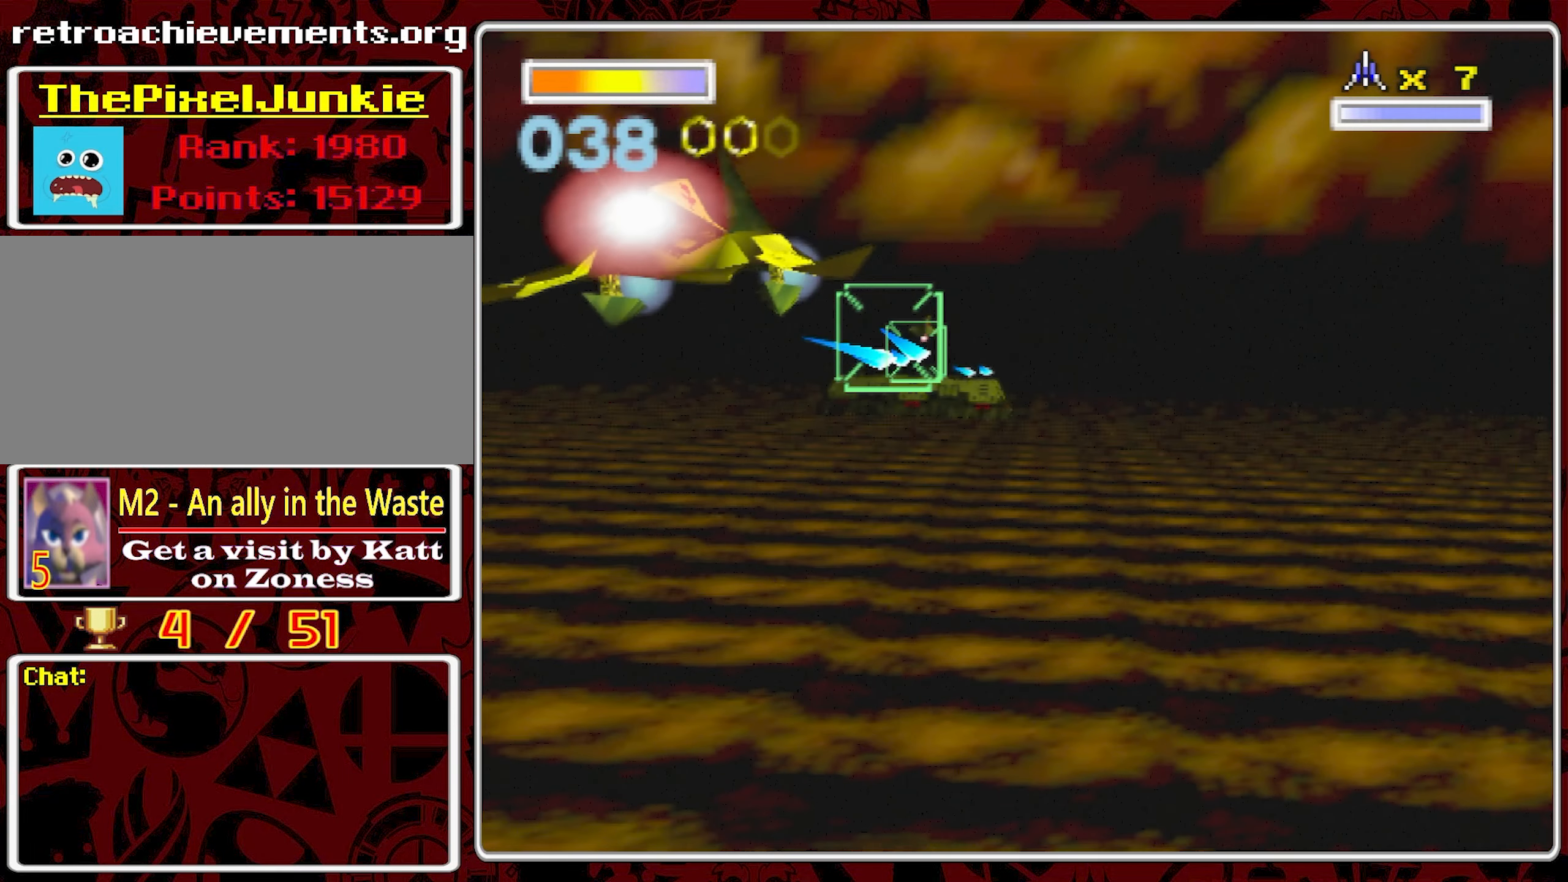
{"dt_ms": 500, "buttons": [], "left_stick": "center", "right_stick": "center", "events": []}
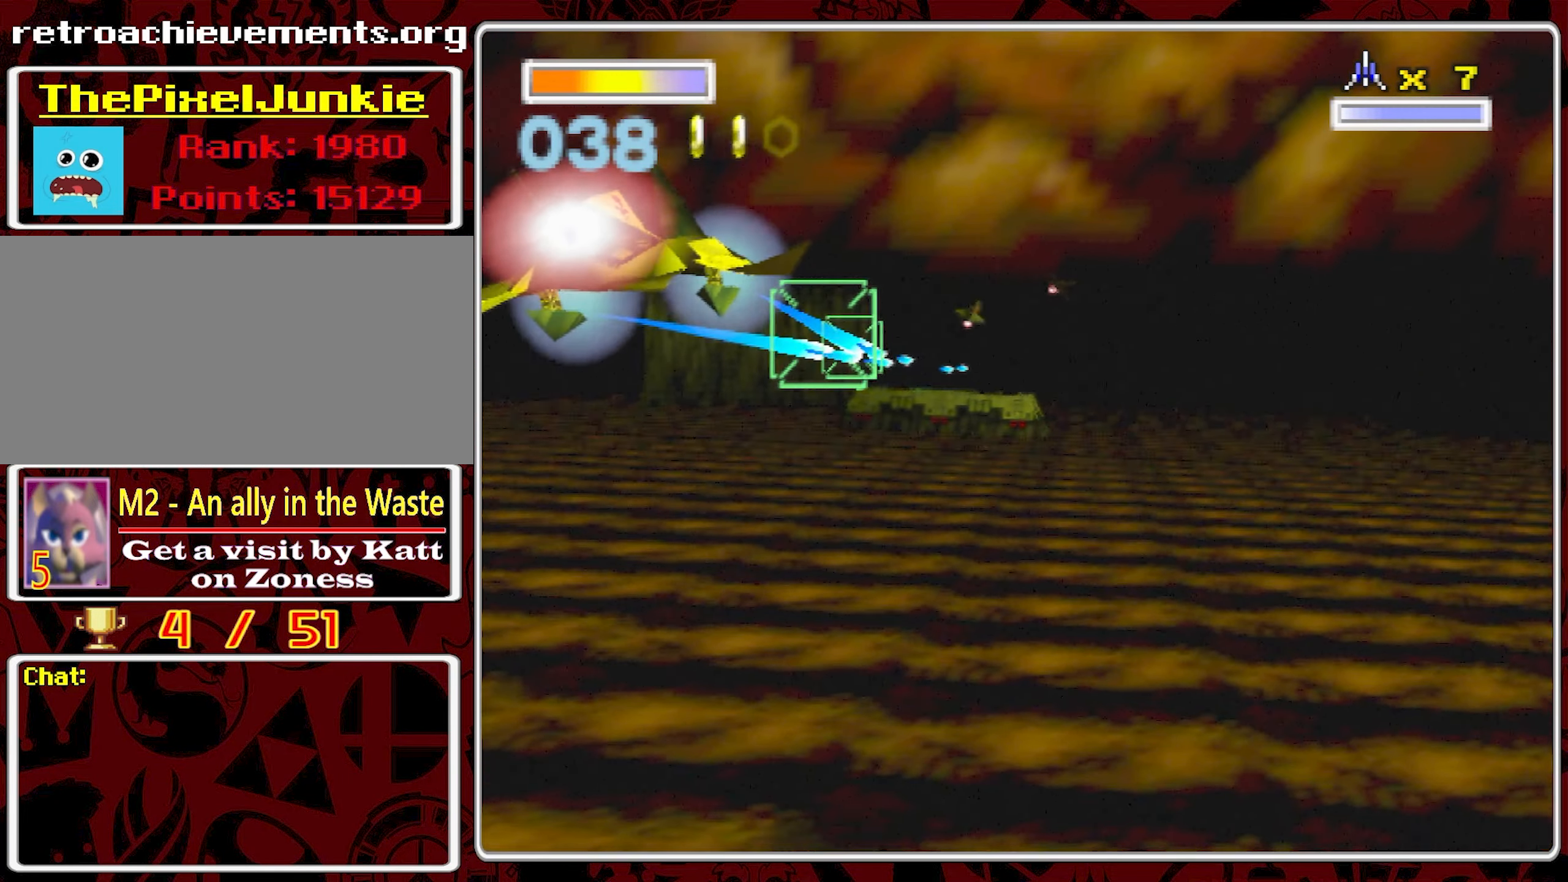
{"dt_ms": 500, "buttons": [], "left_stick": "center", "right_stick": "center", "events": []}